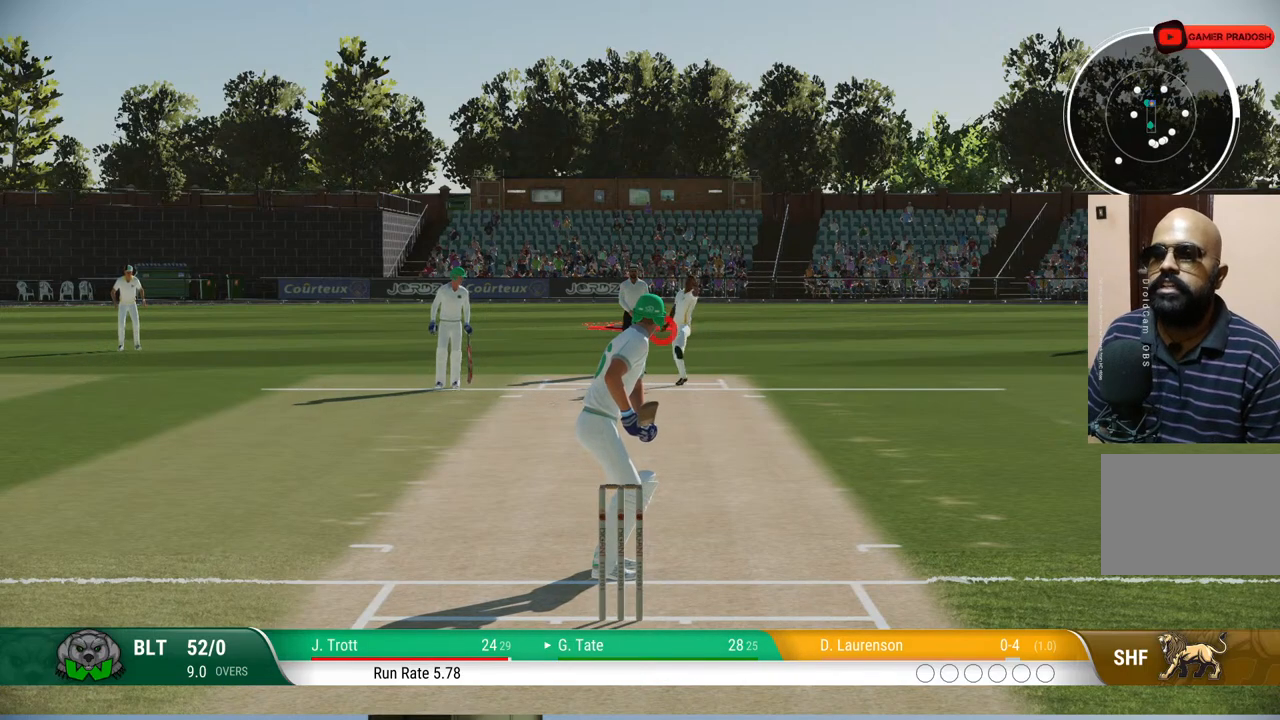
Gameplay with a controller (PlayStation layout); each line is a JSON object with the inputs held at the frame after it. "events" lists button and stick changes between this image and that frame as [ms after this image, input, new state], when the widget could be followed in between. Not read: L1 L2 L3 R1 R2 R3.
{"buttons": [], "left_stick": "down", "right_stick": "left", "events": [[367, "left_stick", "down"], [417, "right_stick", "left"]]}
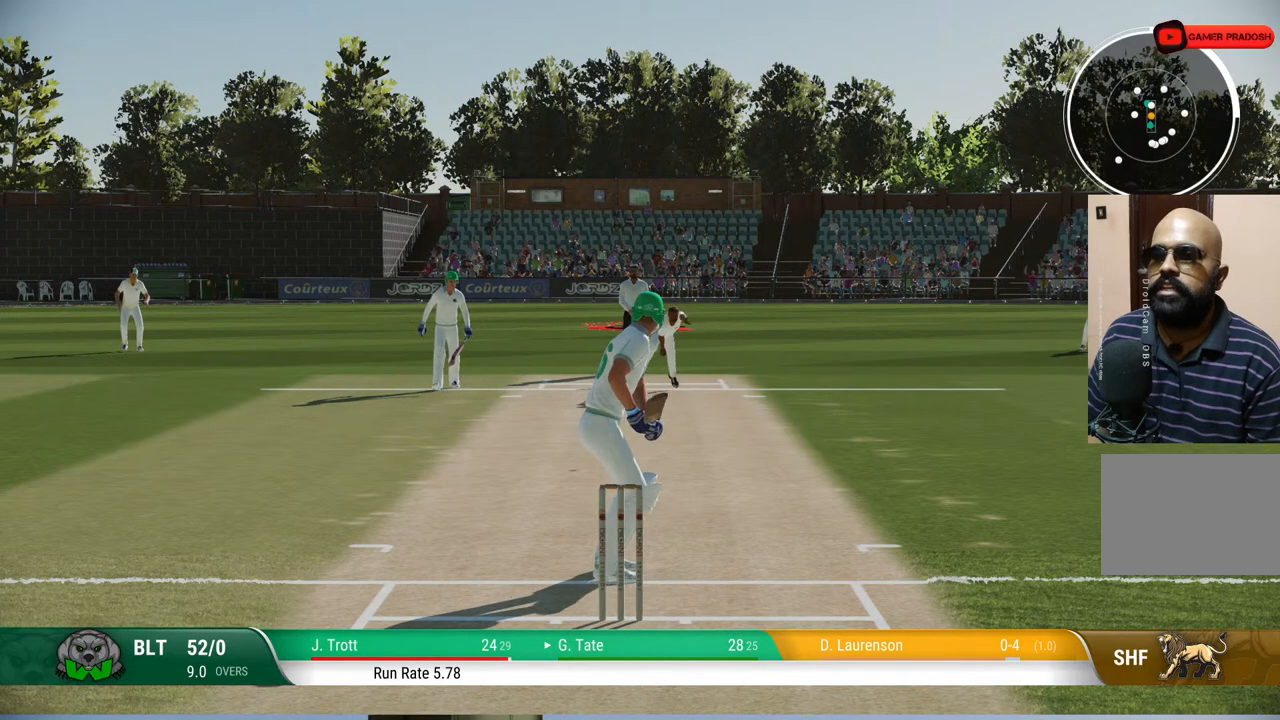
{"buttons": [], "left_stick": "down", "right_stick": "center", "events": [[83, "right_stick", "center"]]}
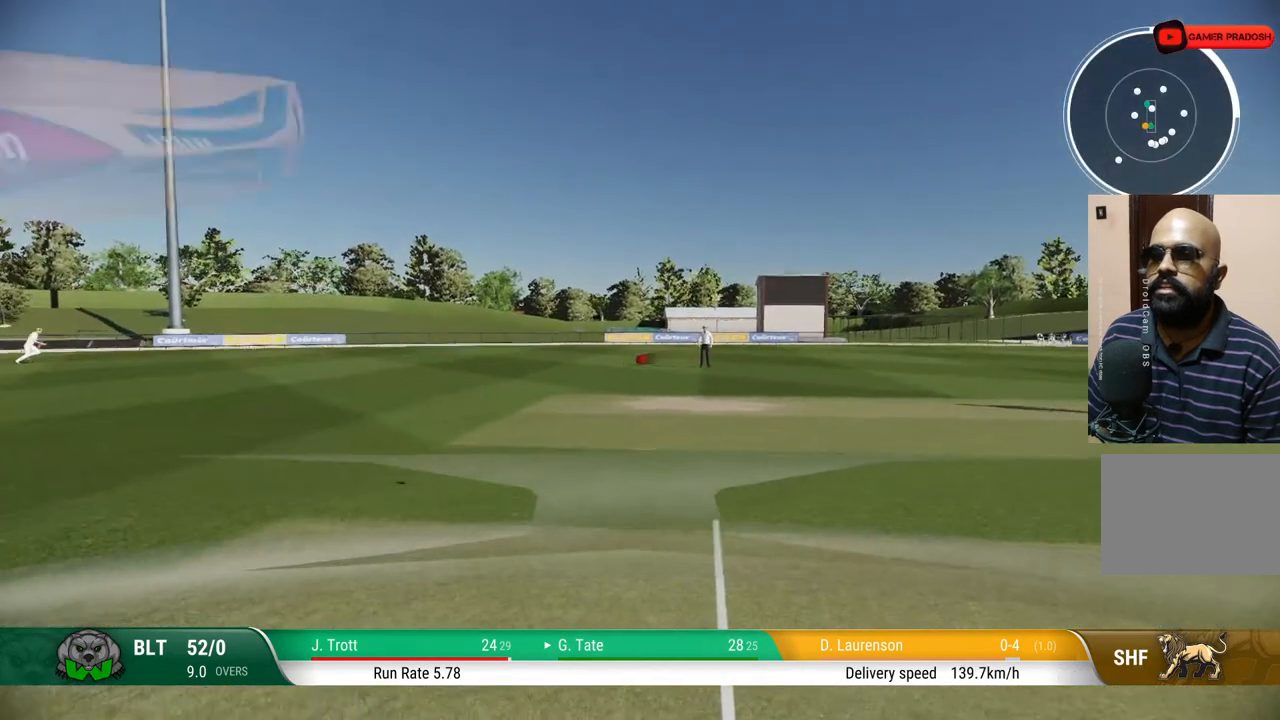
{"buttons": [], "left_stick": "down", "right_stick": "center", "events": []}
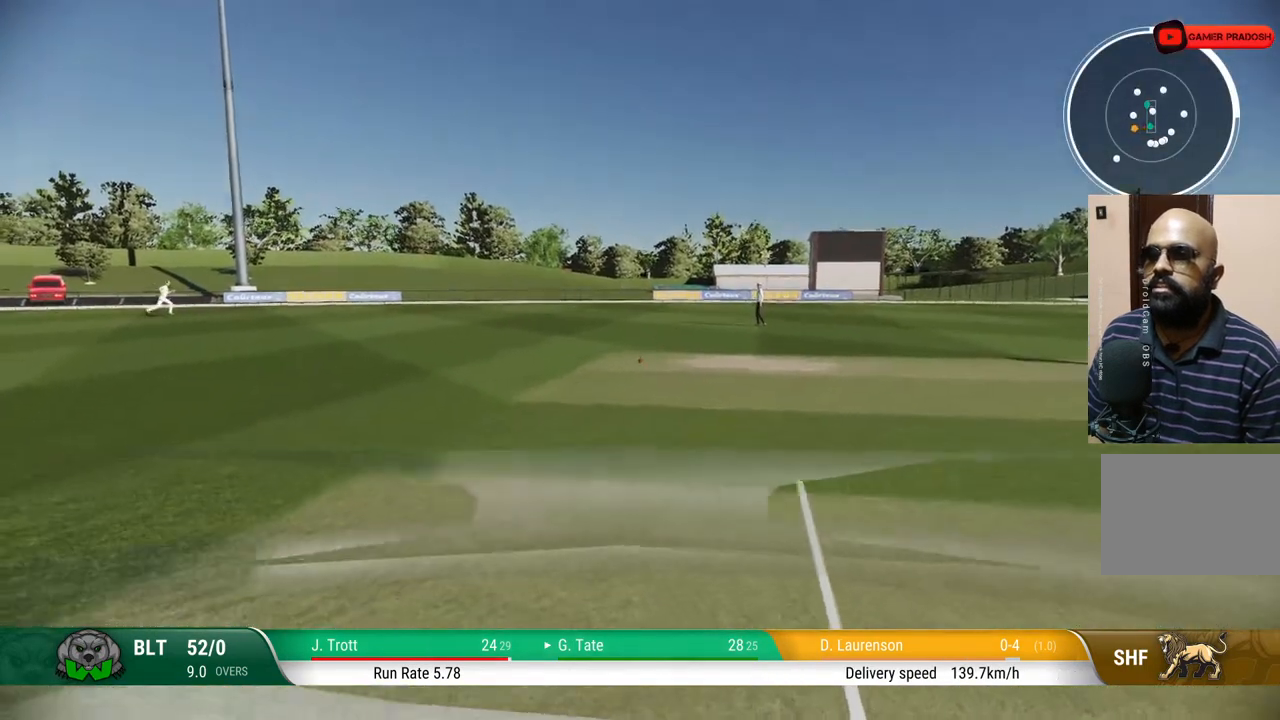
{"buttons": [], "left_stick": "down", "right_stick": "center", "events": [[133, "CIRCLE", "down"], [317, "CIRCLE", "up"]]}
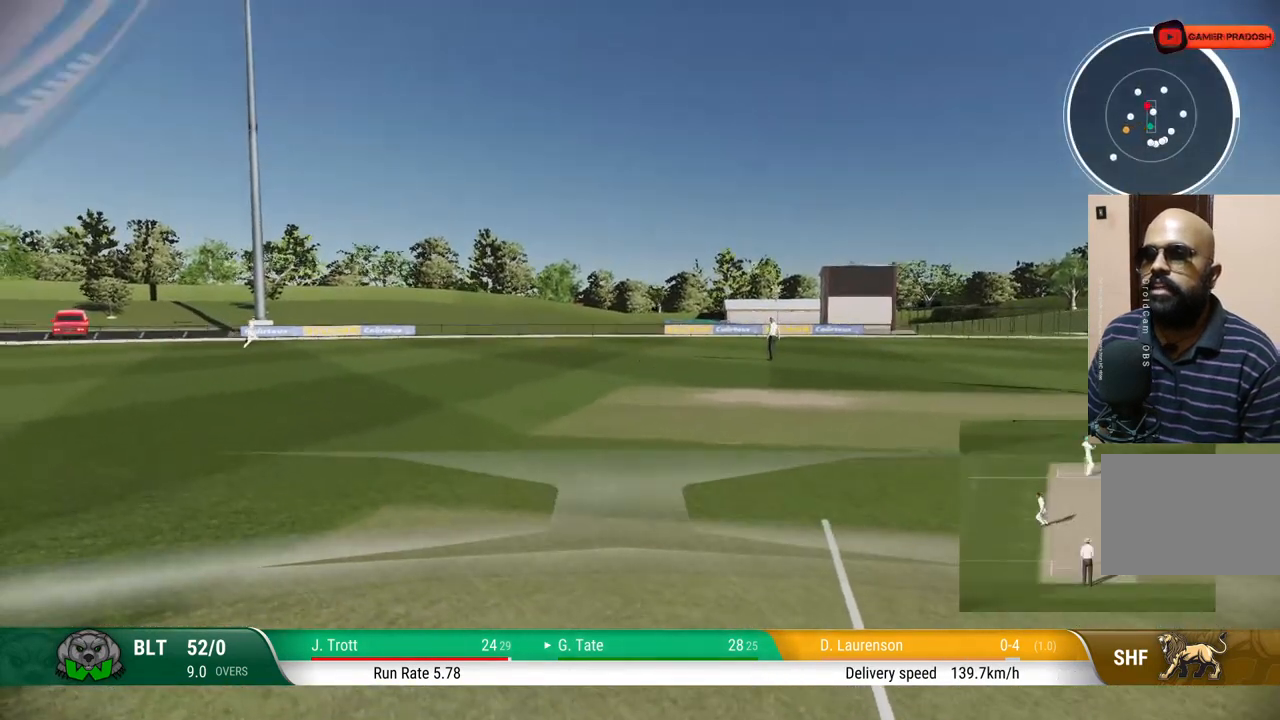
{"buttons": [], "left_stick": "down", "right_stick": "center", "events": []}
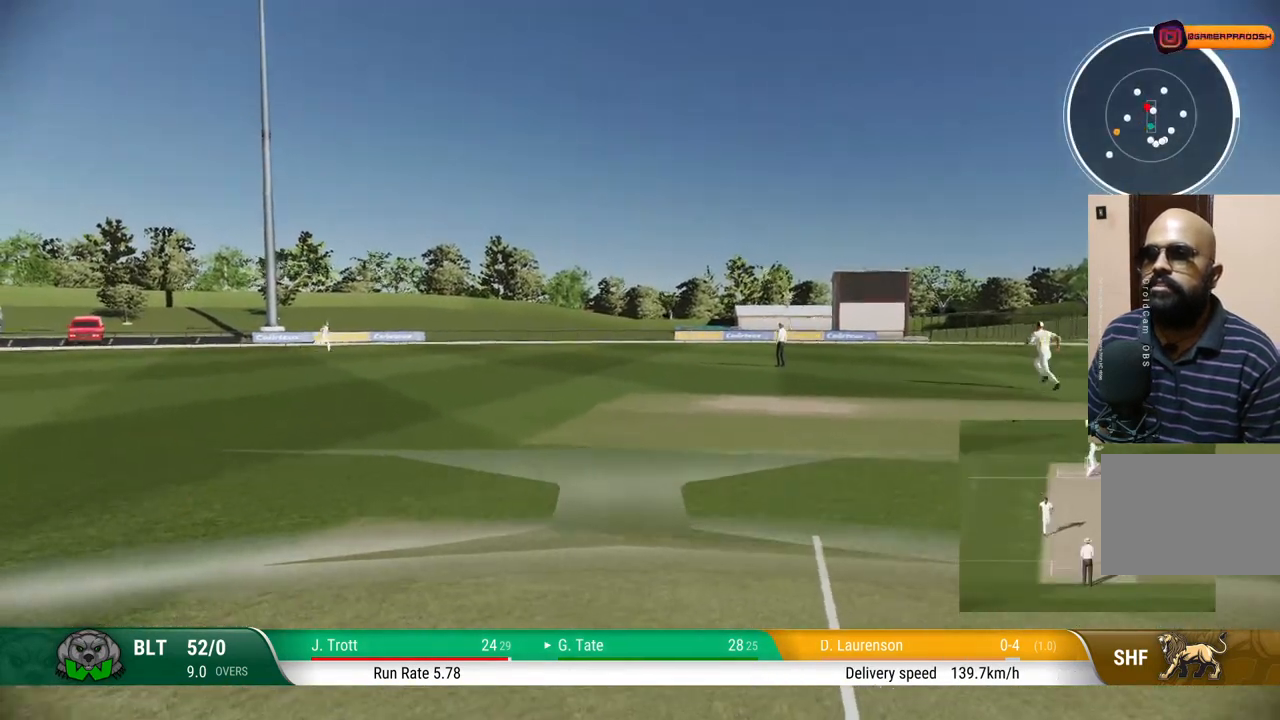
{"buttons": [], "left_stick": "down", "right_stick": "center", "events": []}
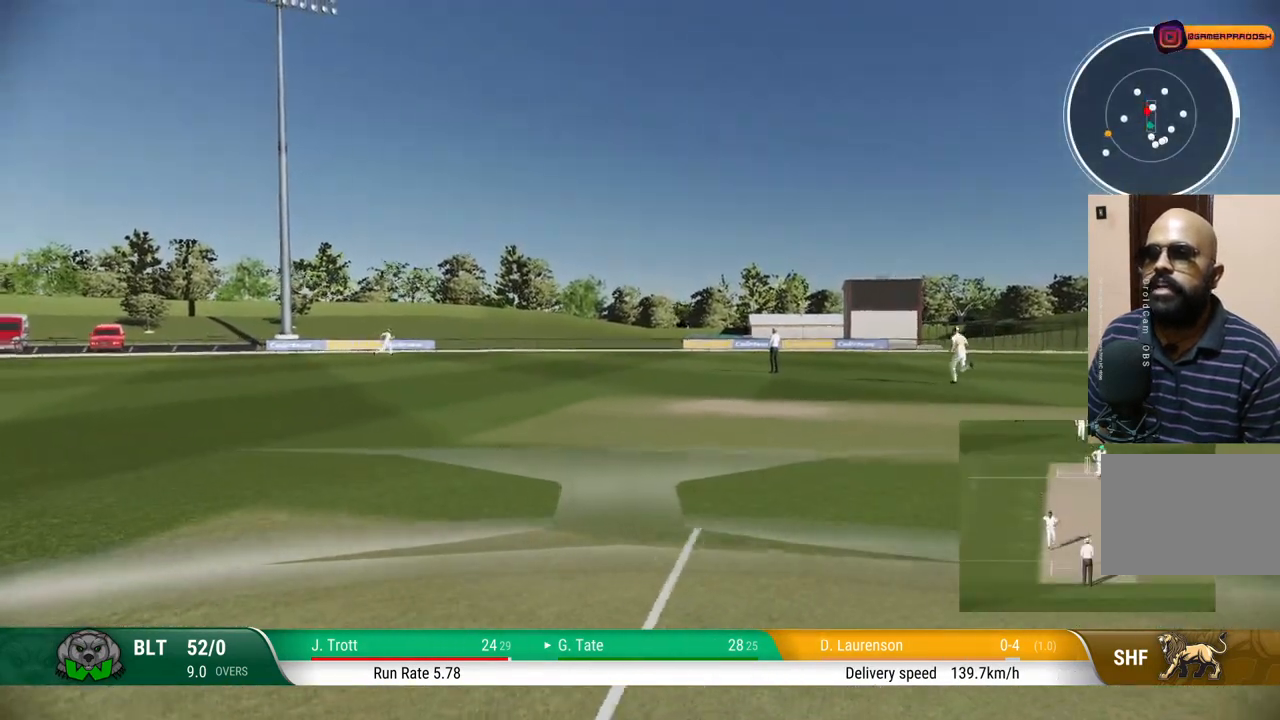
{"buttons": [], "left_stick": "center", "right_stick": "center", "events": [[300, "left_stick", "center"]]}
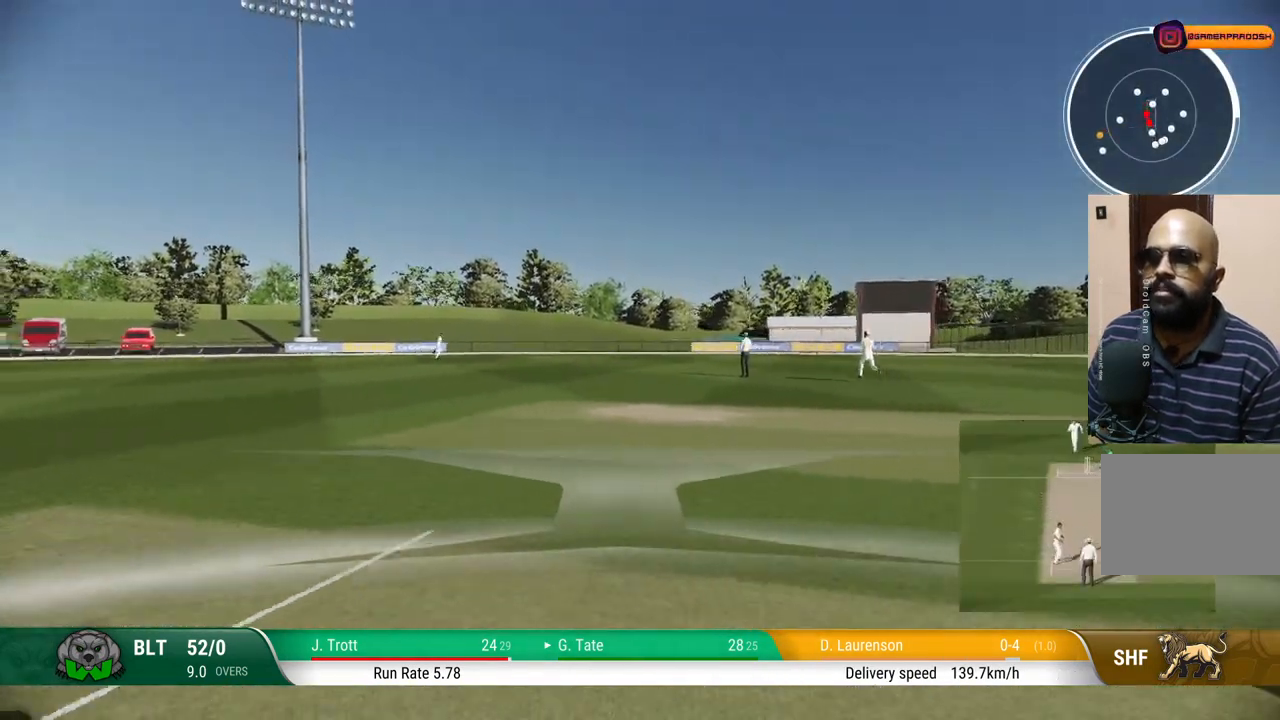
{"buttons": [], "left_stick": "center", "right_stick": "center", "events": []}
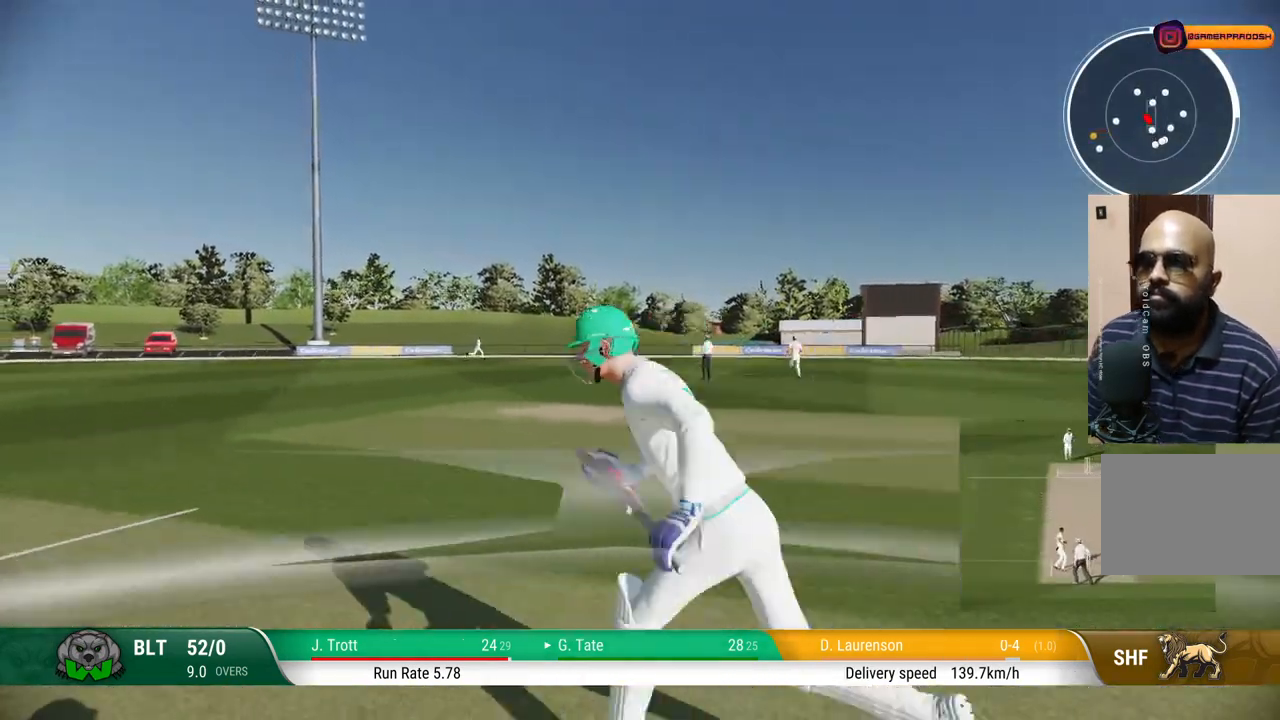
{"buttons": [], "left_stick": "center", "right_stick": "center", "events": []}
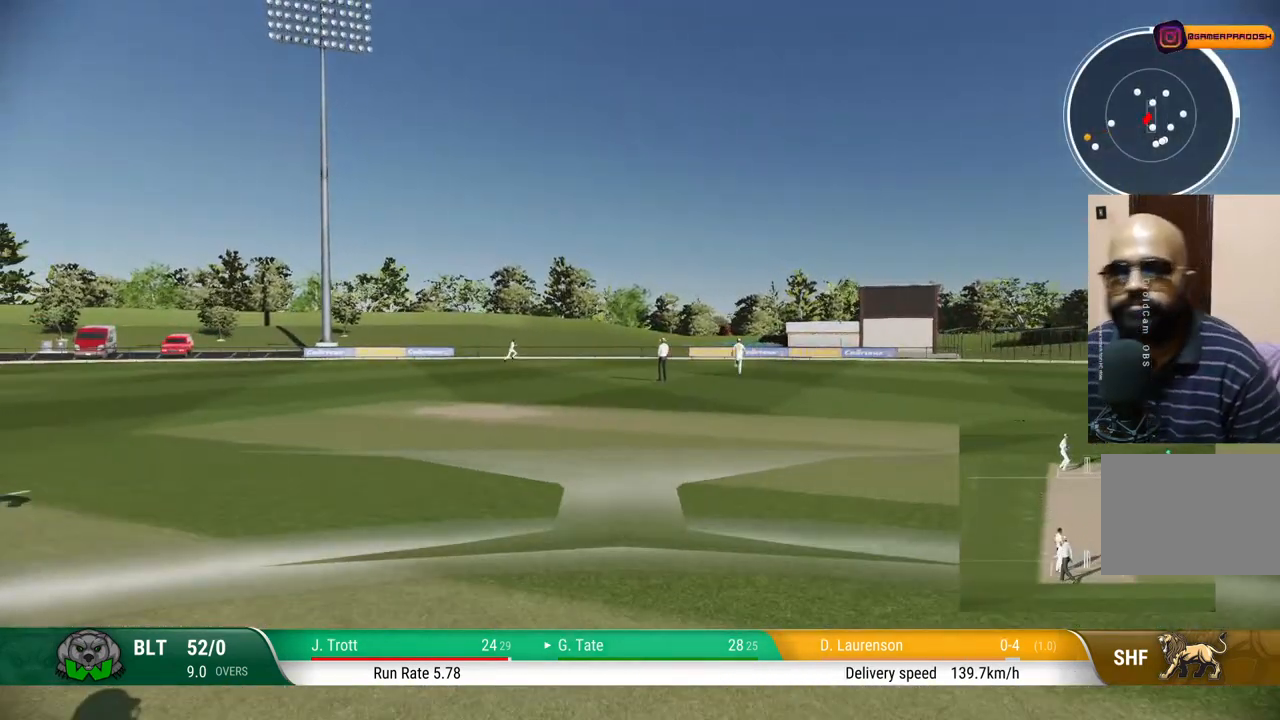
{"buttons": [], "left_stick": "center", "right_stick": "center", "events": []}
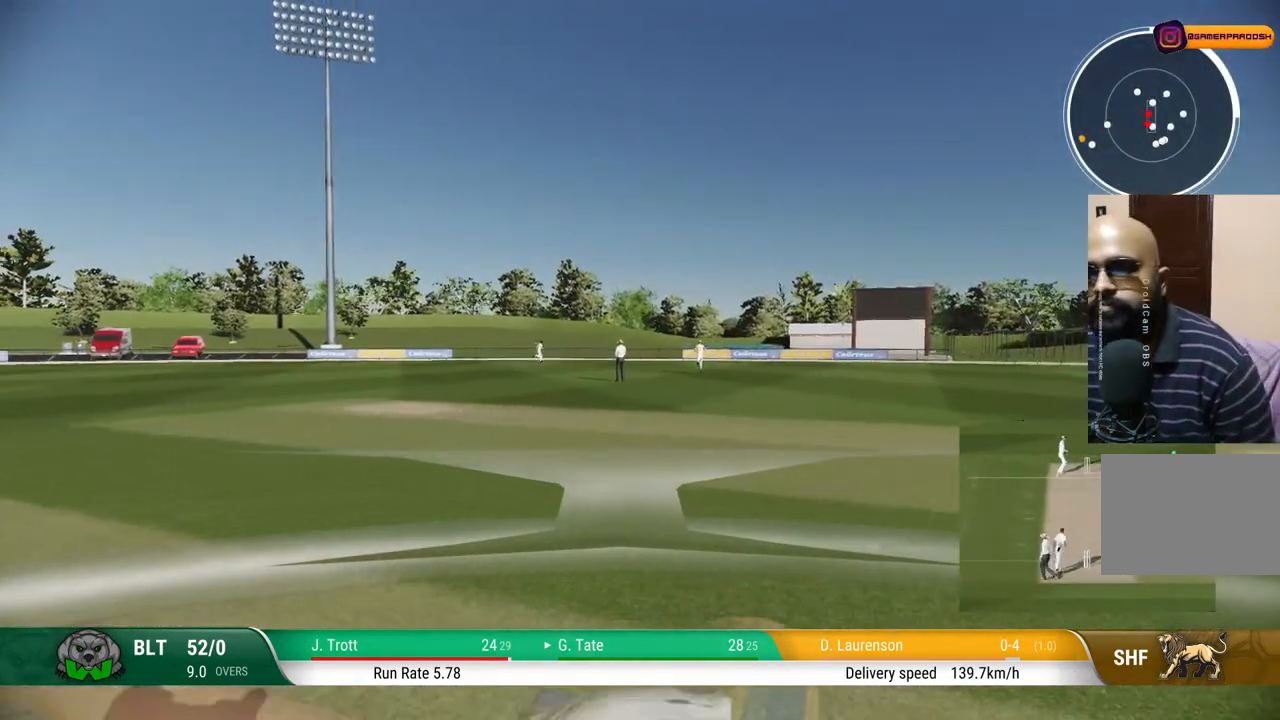
{"buttons": [], "left_stick": "center", "right_stick": "center", "events": []}
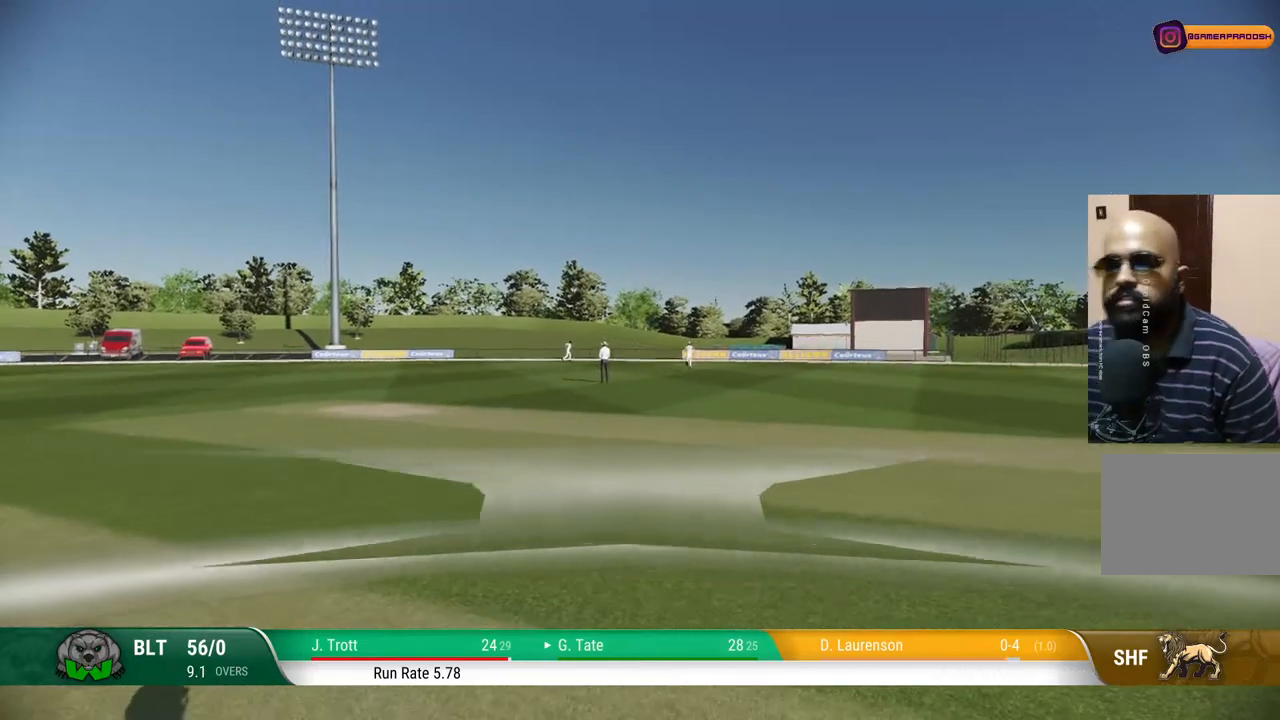
{"buttons": [], "left_stick": "center", "right_stick": "center", "events": []}
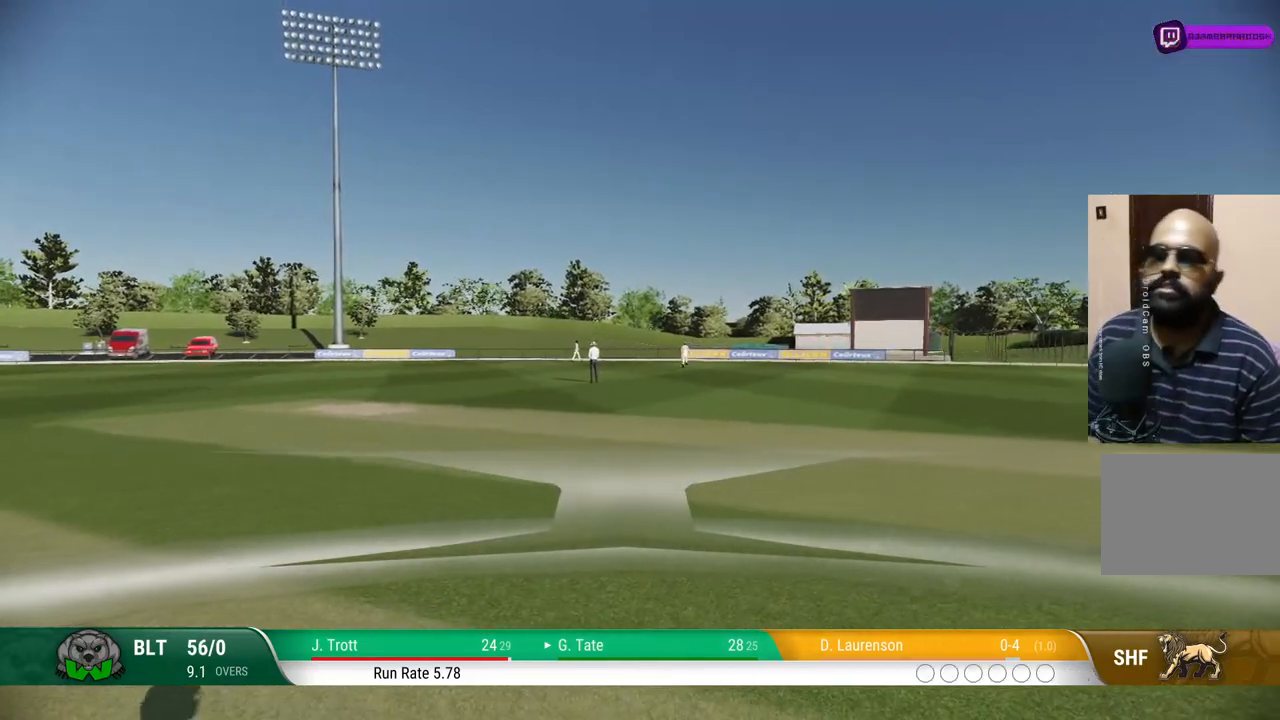
{"buttons": [], "left_stick": "center", "right_stick": "center", "events": []}
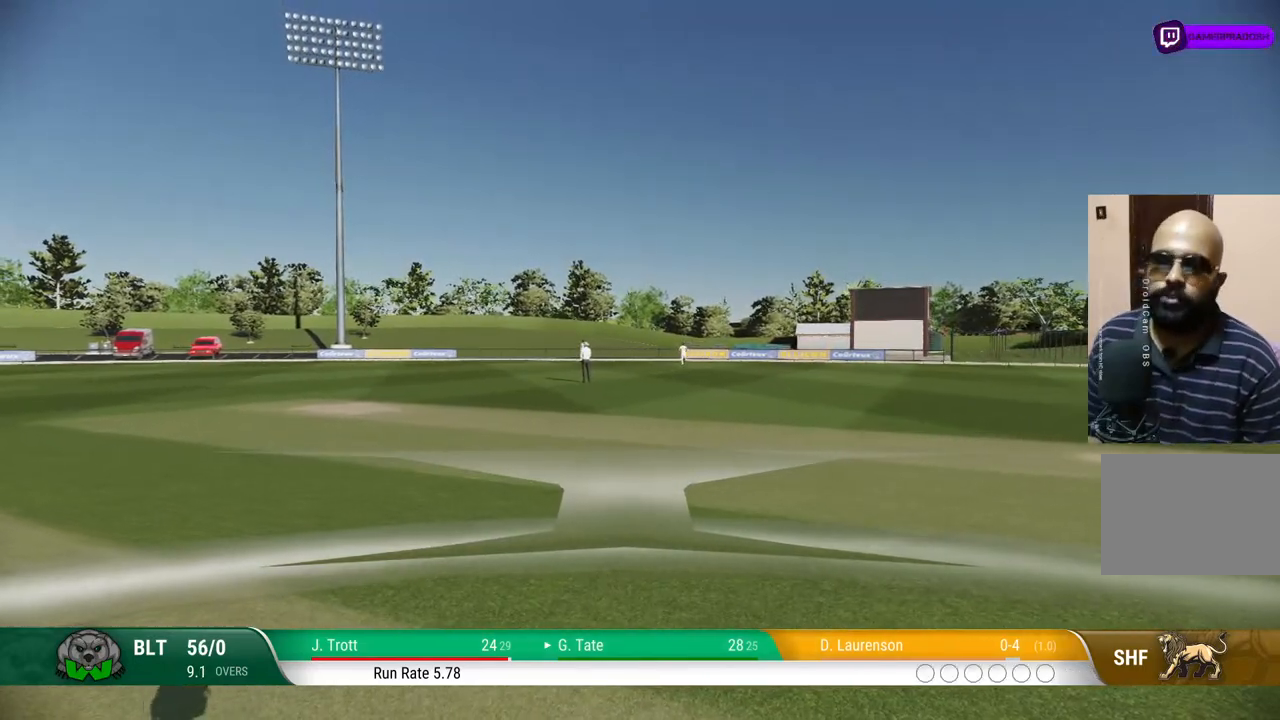
{"buttons": [], "left_stick": "center", "right_stick": "center", "events": []}
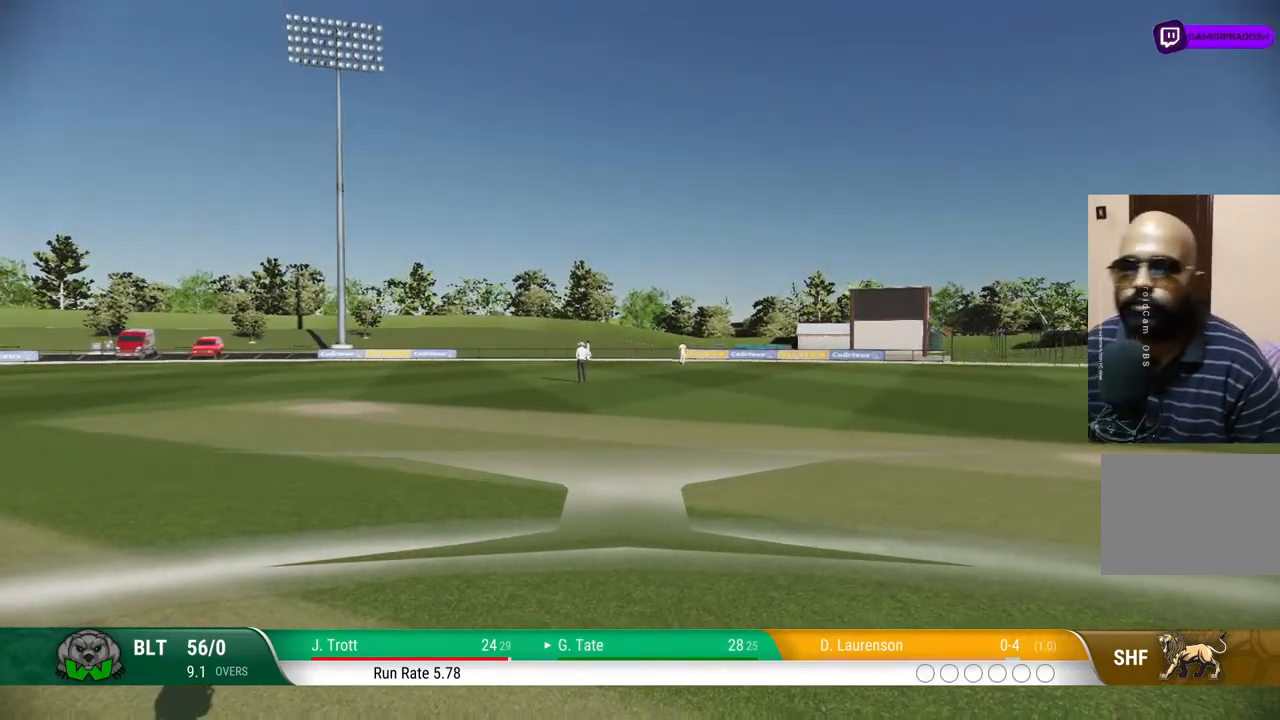
{"buttons": [], "left_stick": "center", "right_stick": "center", "events": []}
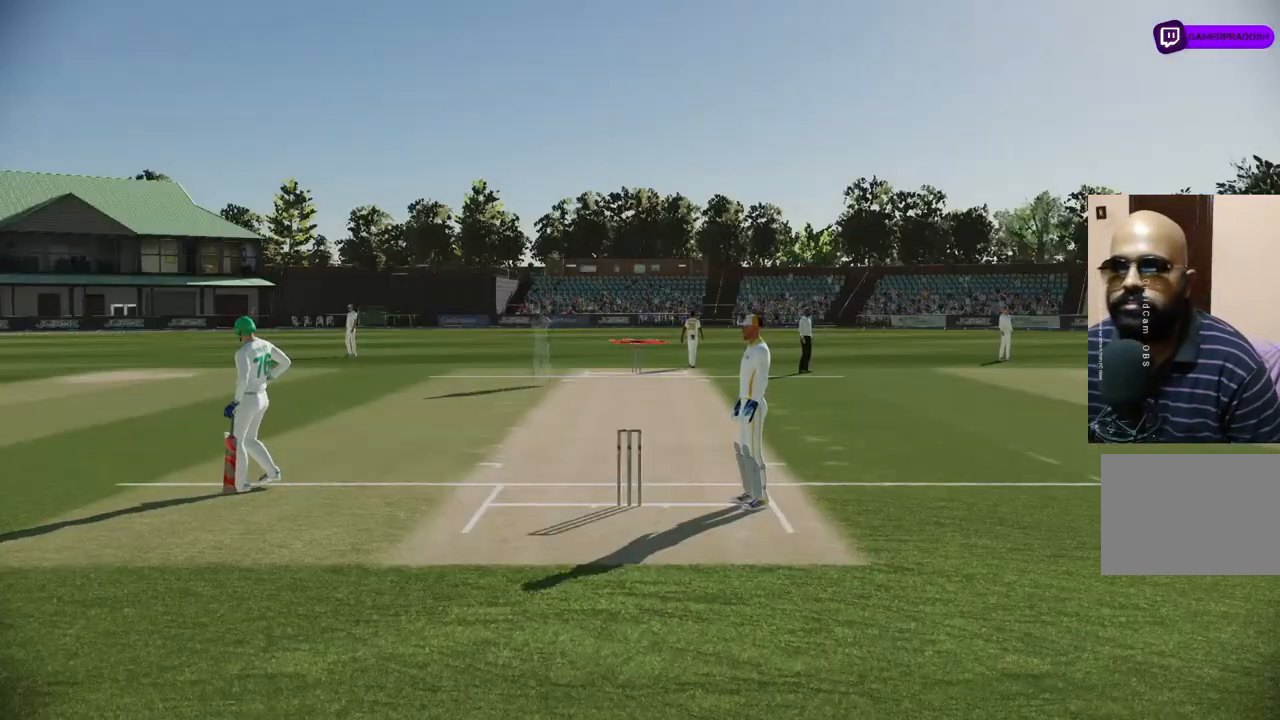
{"buttons": [], "left_stick": "center", "right_stick": "center", "events": []}
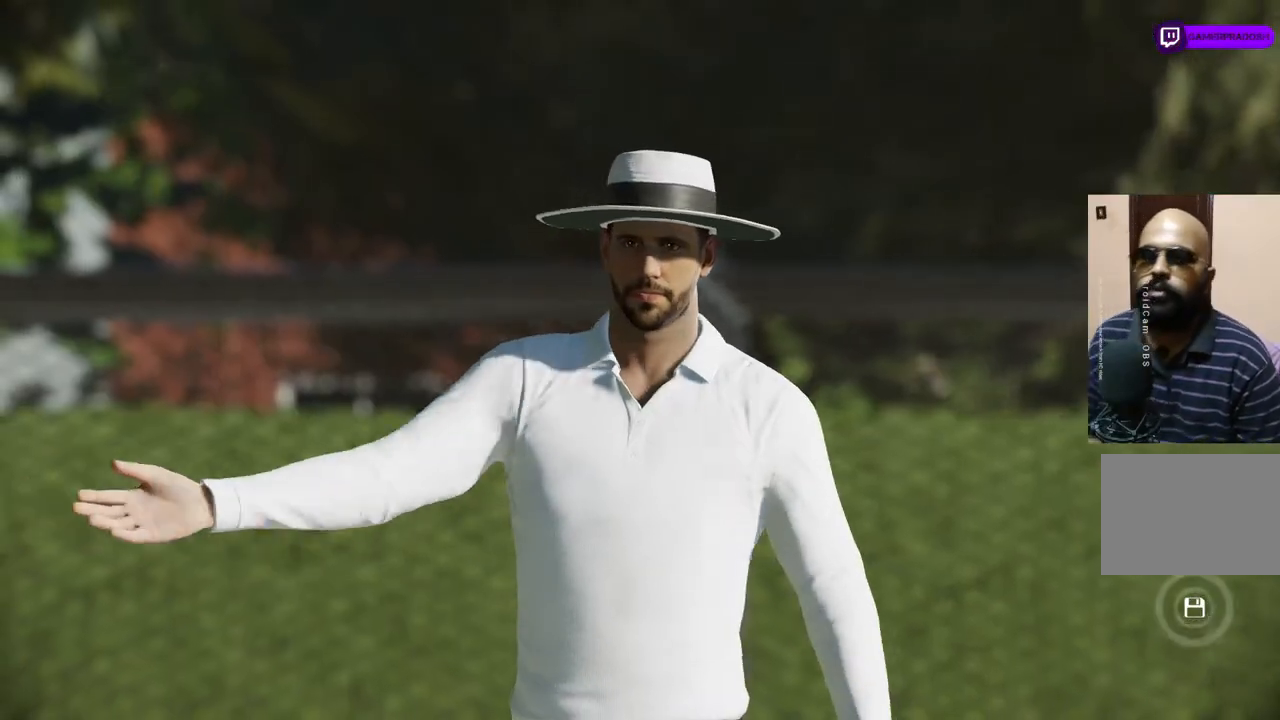
{"buttons": ["CROSS"], "left_stick": "center", "right_stick": "center", "events": [[450, "CROSS", "down"]]}
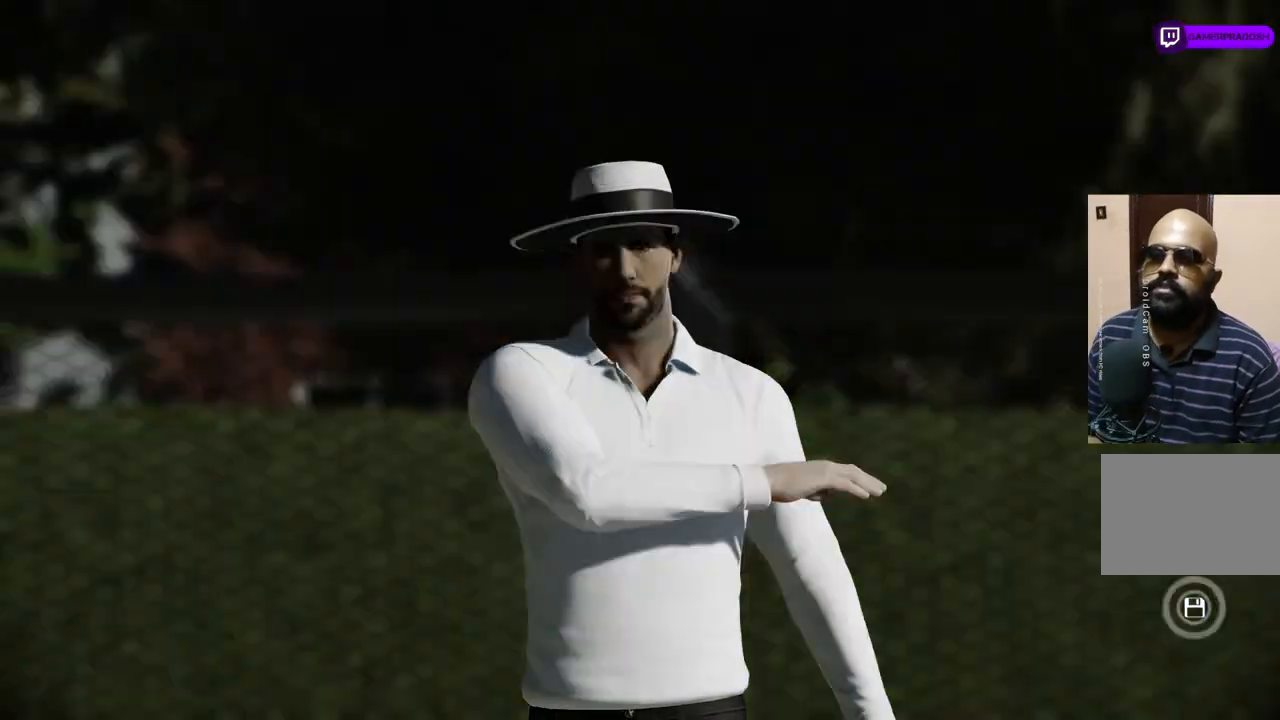
{"buttons": [], "left_stick": "center", "right_stick": "center", "events": [[67, "CROSS", "up"]]}